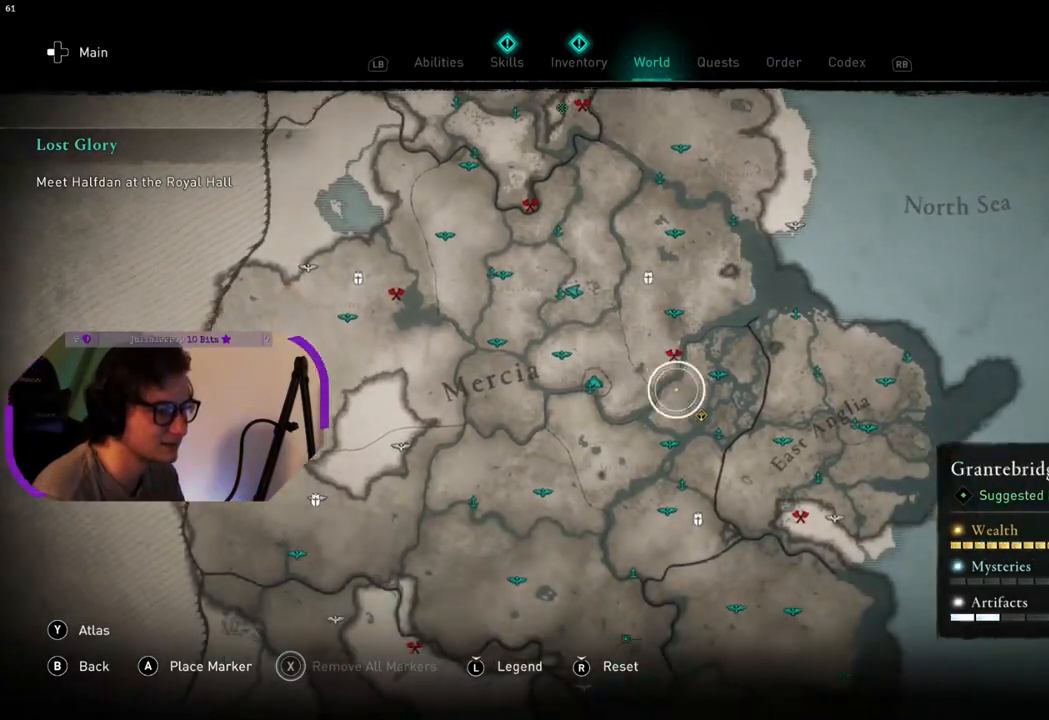
Gameplay with a controller (PlayStation layout); each line is a JSON object with the inputs held at the frame after it. "events" lists button and stick changes between this image and that frame as [ms after this image, input, new state], when the widget could be followed in between.
{"buttons": [], "left_stick": "center", "right_stick": "center", "events": [[117, "left_stick", "center"], [367, "left_stick", "down-right"], [450, "left_stick", "center"]]}
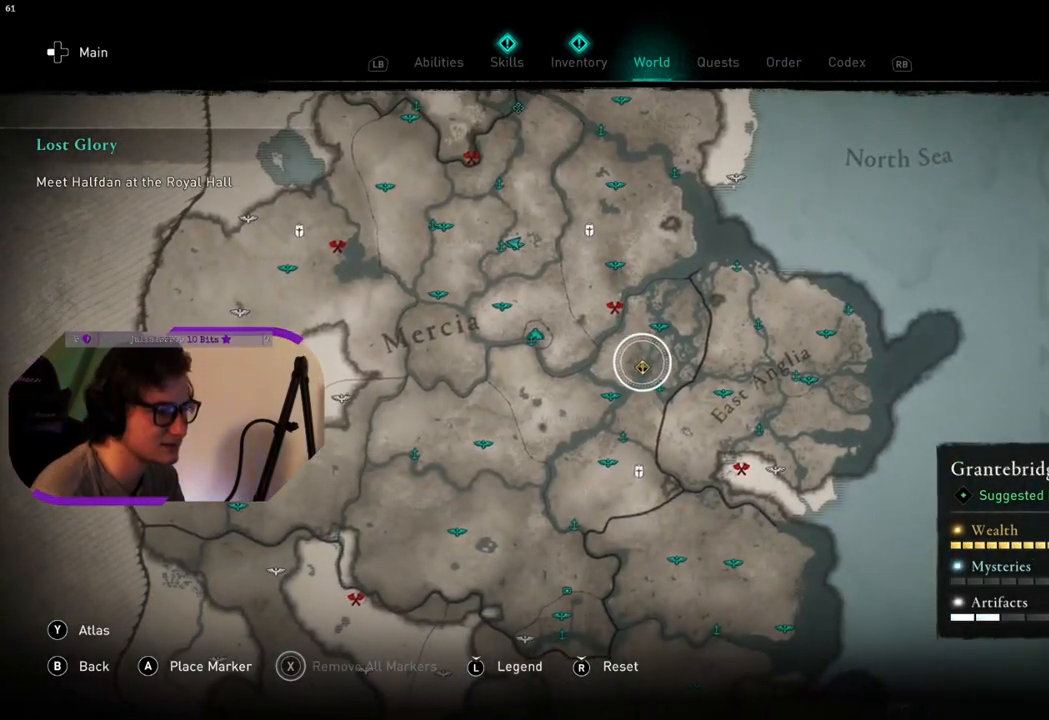
{"buttons": [], "left_stick": "center", "right_stick": "center", "events": [[50, "CROSS", "down"], [167, "CROSS", "up"]]}
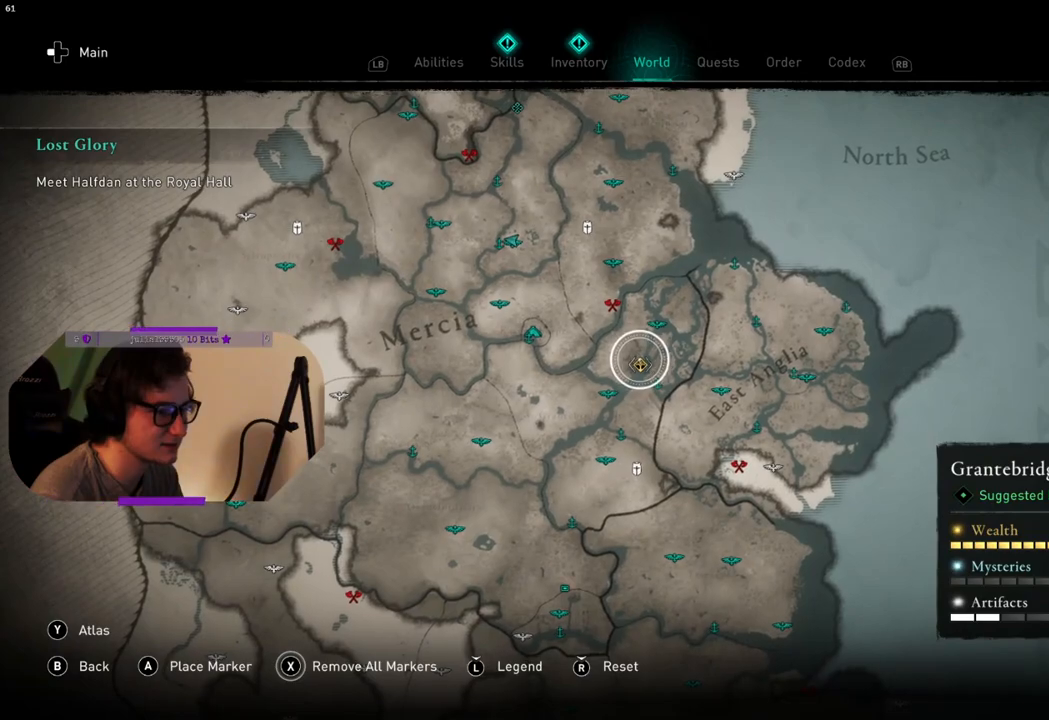
{"buttons": [], "left_stick": "center", "right_stick": "up", "events": [[67, "right_stick", "up"]]}
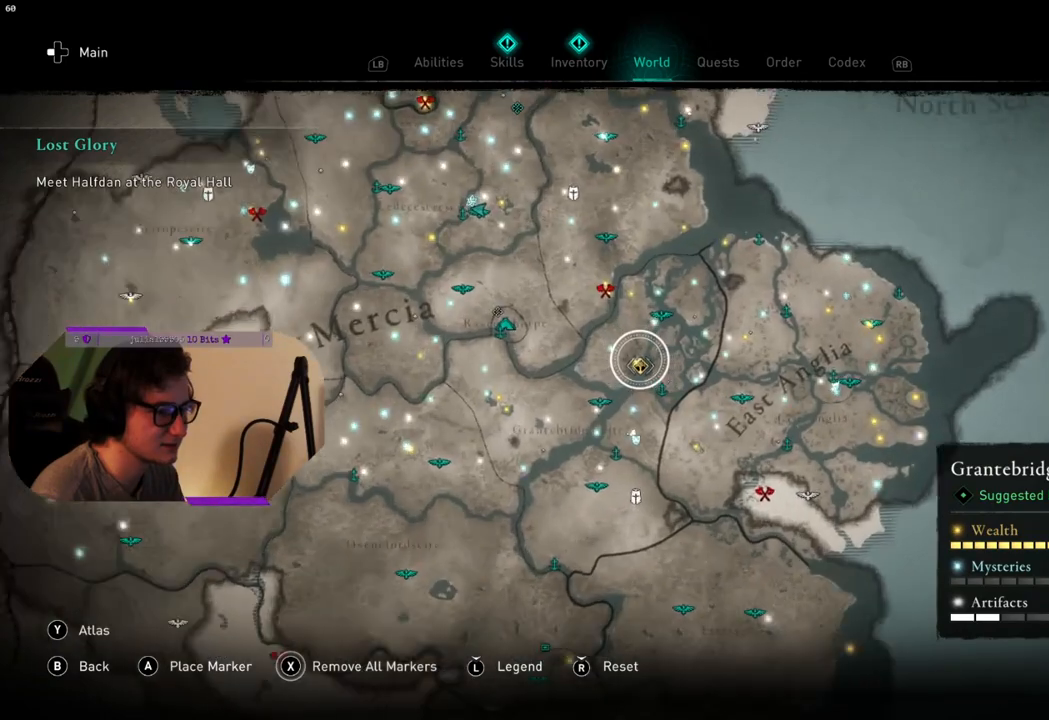
{"buttons": [], "left_stick": "center", "right_stick": "center", "events": [[450, "right_stick", "center"]]}
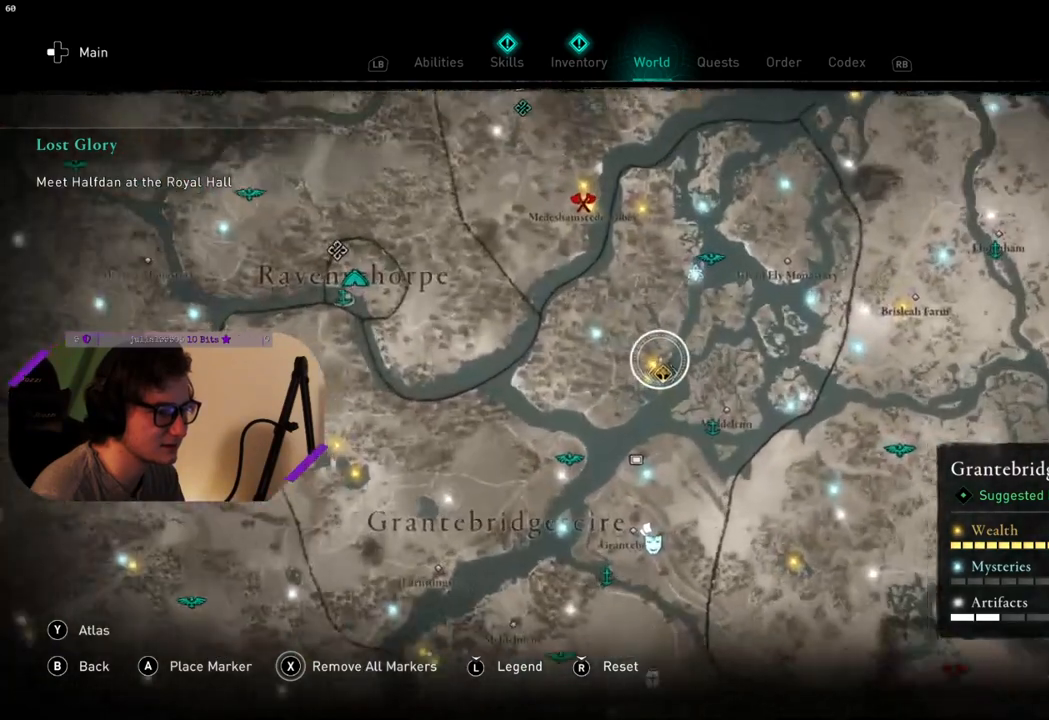
{"buttons": [], "left_stick": "down-right", "right_stick": "center", "events": [[500, "left_stick", "down-right"]]}
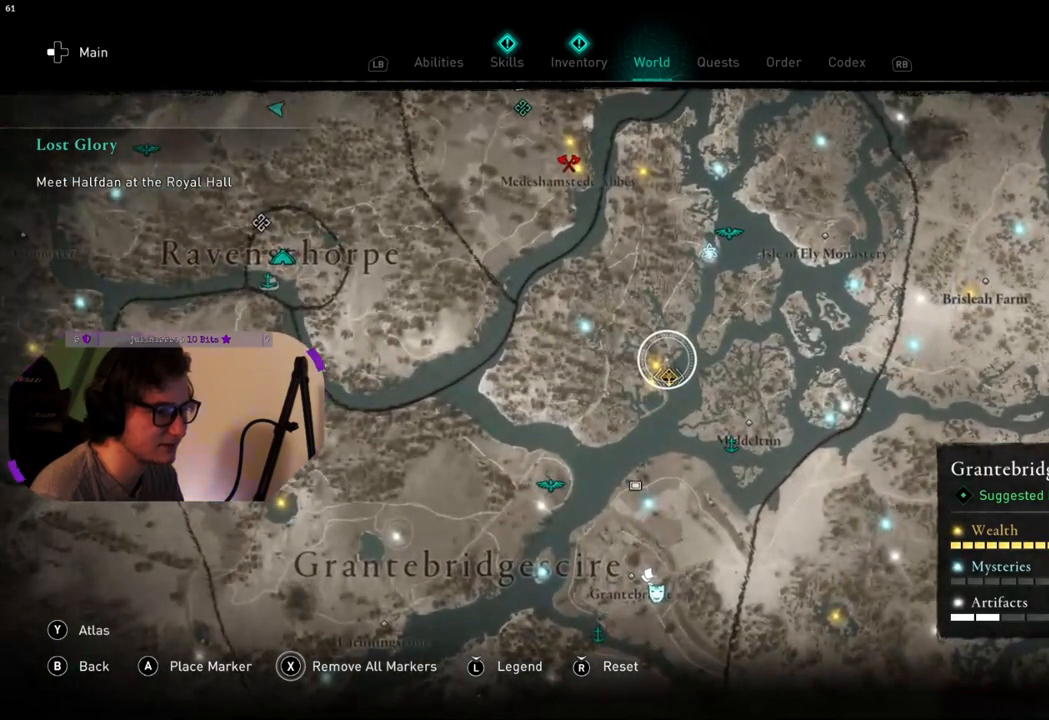
{"buttons": [], "left_stick": "center", "right_stick": "center", "events": [[167, "right_stick", "up"], [300, "left_stick", "center"], [433, "right_stick", "center"]]}
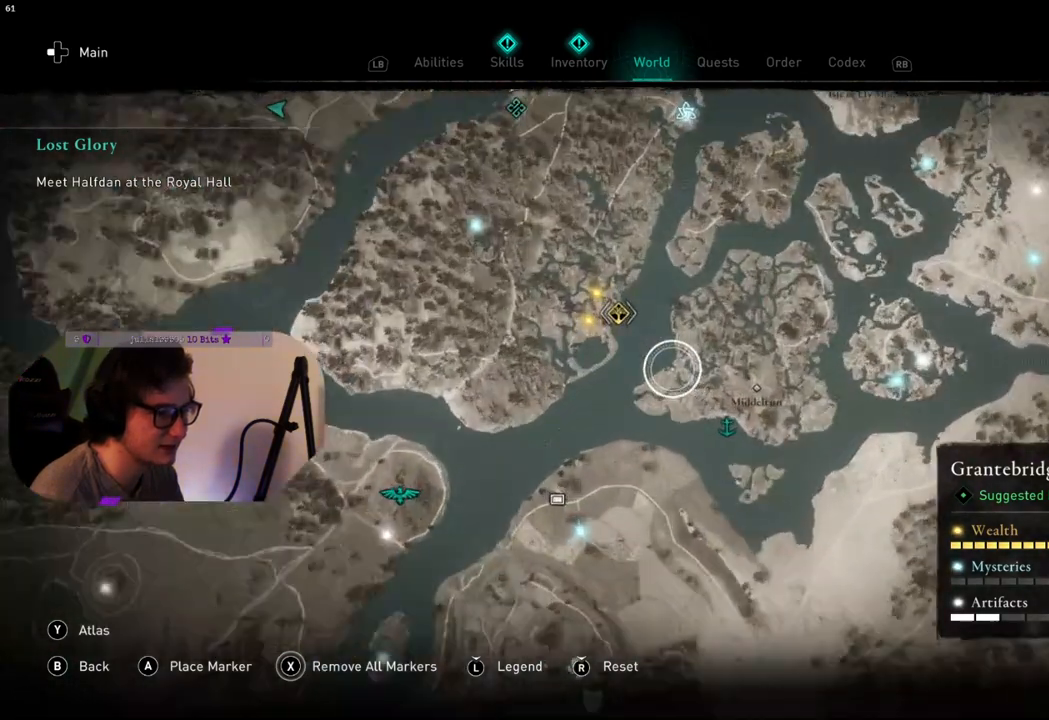
{"buttons": [], "left_stick": "center", "right_stick": "center", "events": []}
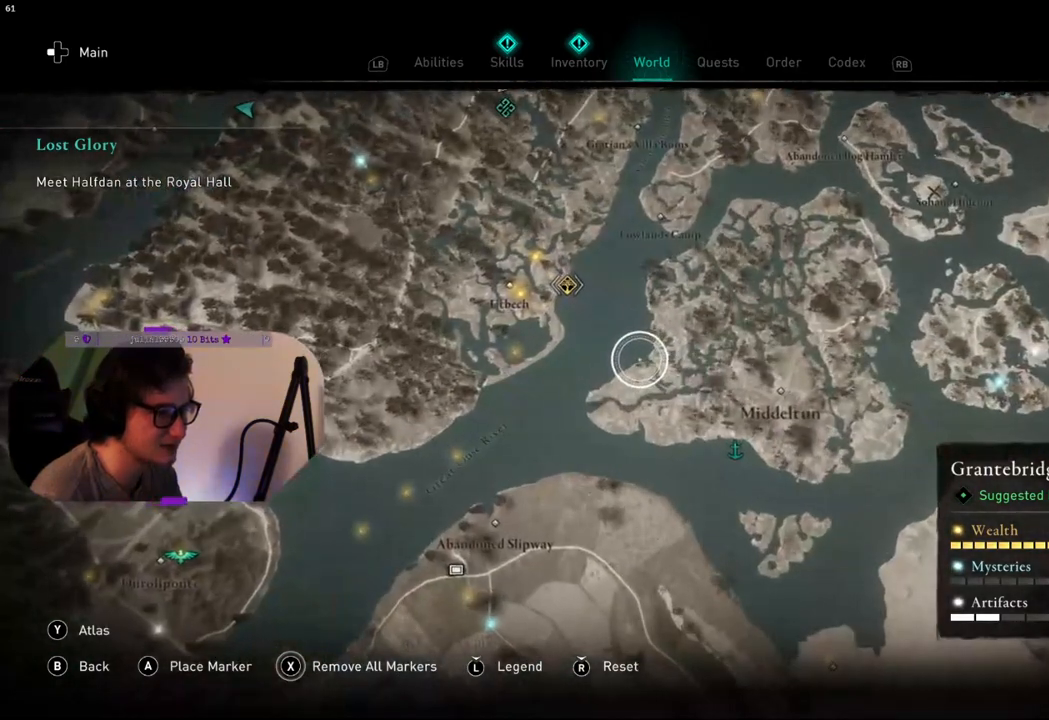
{"buttons": [], "left_stick": "center", "right_stick": "center", "events": []}
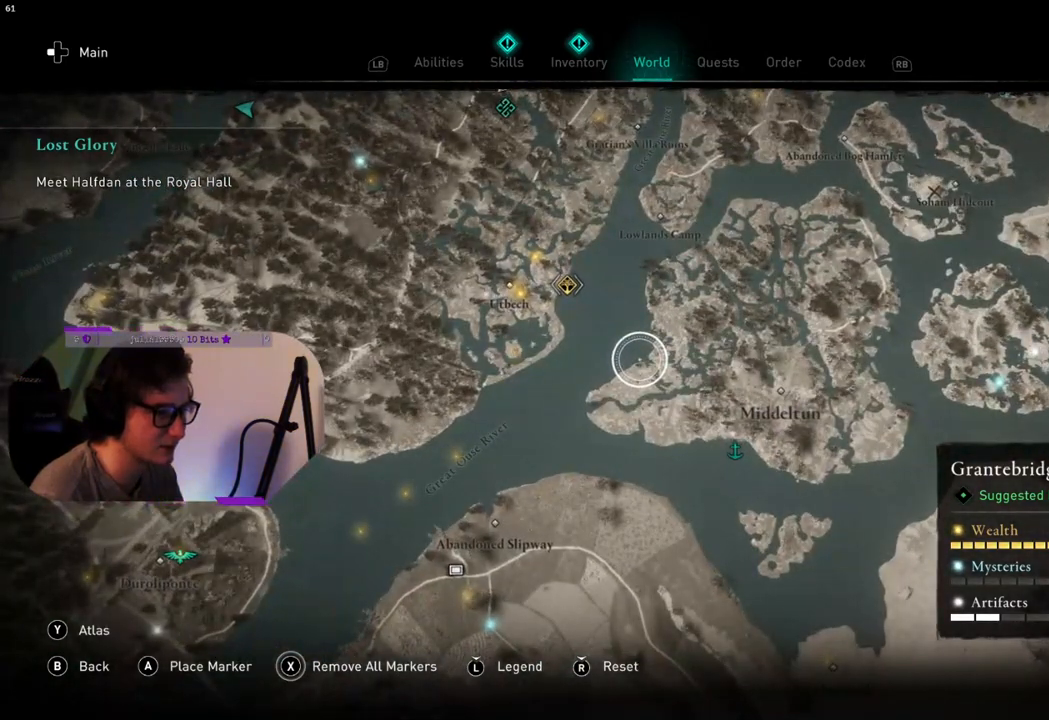
{"buttons": [], "left_stick": "left", "right_stick": "center", "events": [[83, "left_stick", "left"]]}
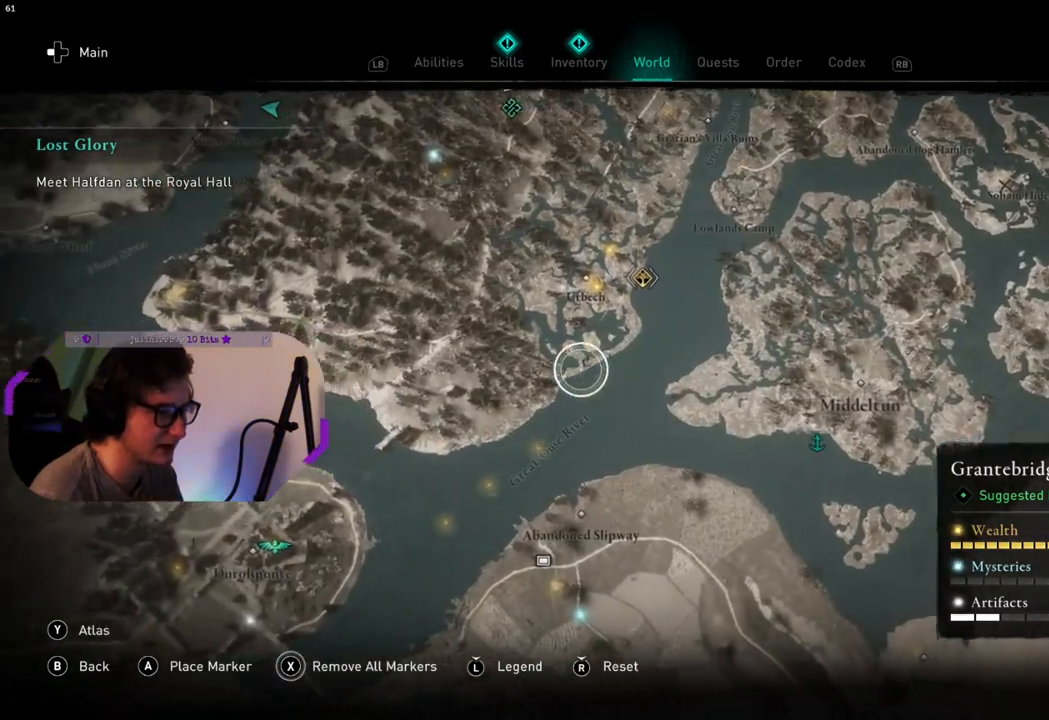
{"buttons": [], "left_stick": "center", "right_stick": "center", "events": [[350, "left_stick", "center"]]}
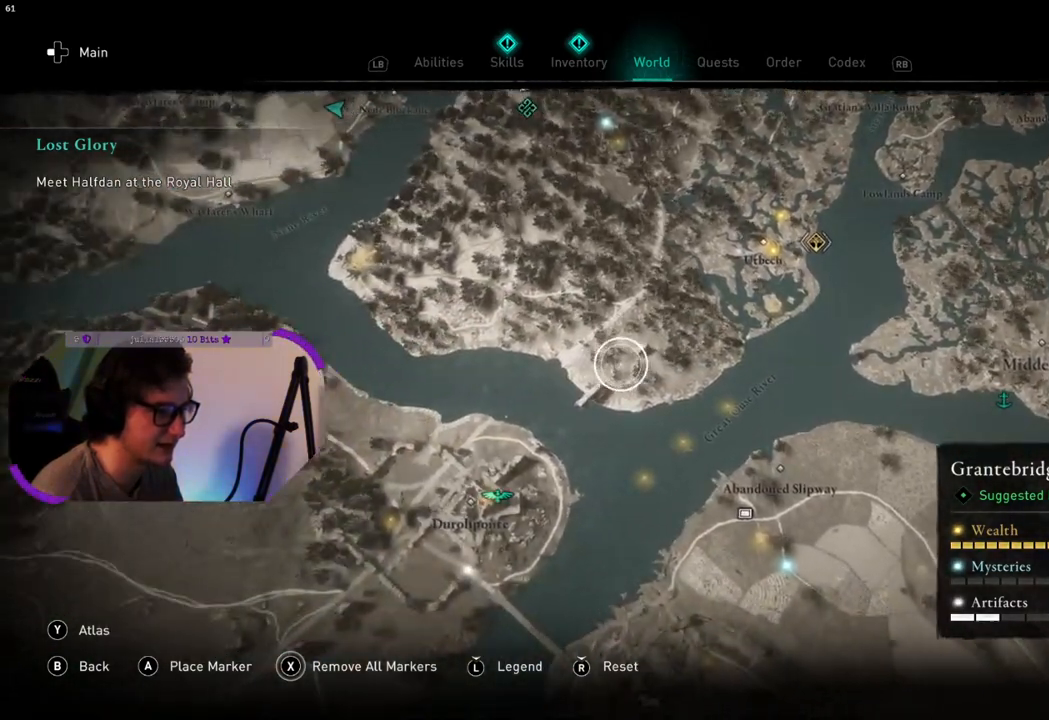
{"buttons": [], "left_stick": "center", "right_stick": "center", "events": []}
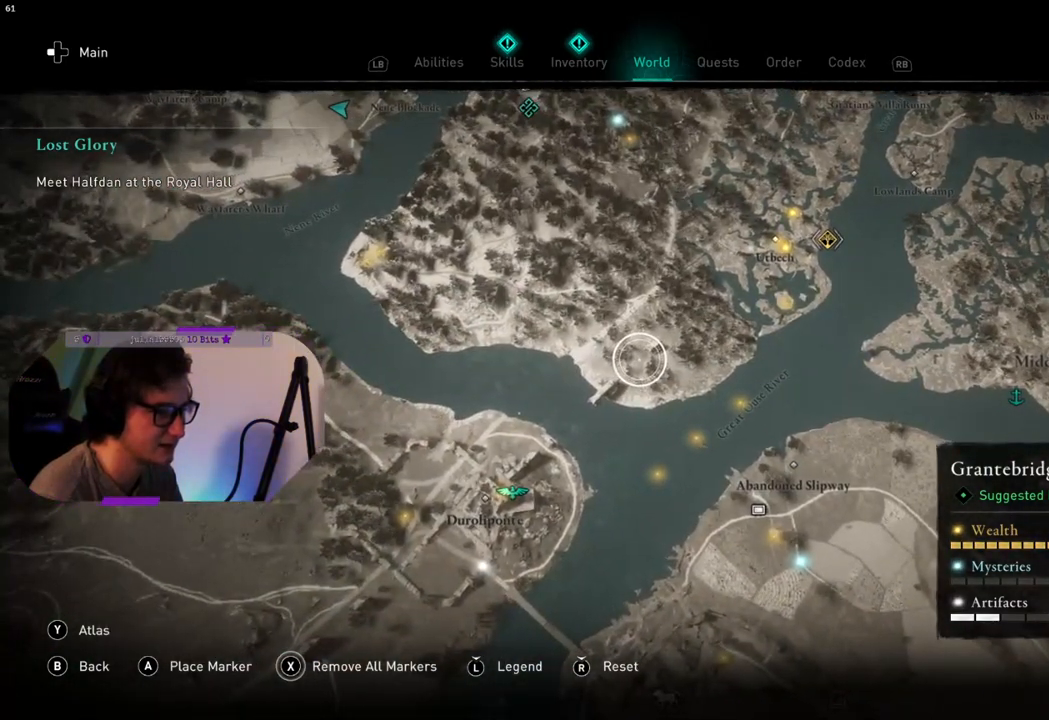
{"buttons": [], "left_stick": "right", "right_stick": "center", "events": [[50, "left_stick", "right"]]}
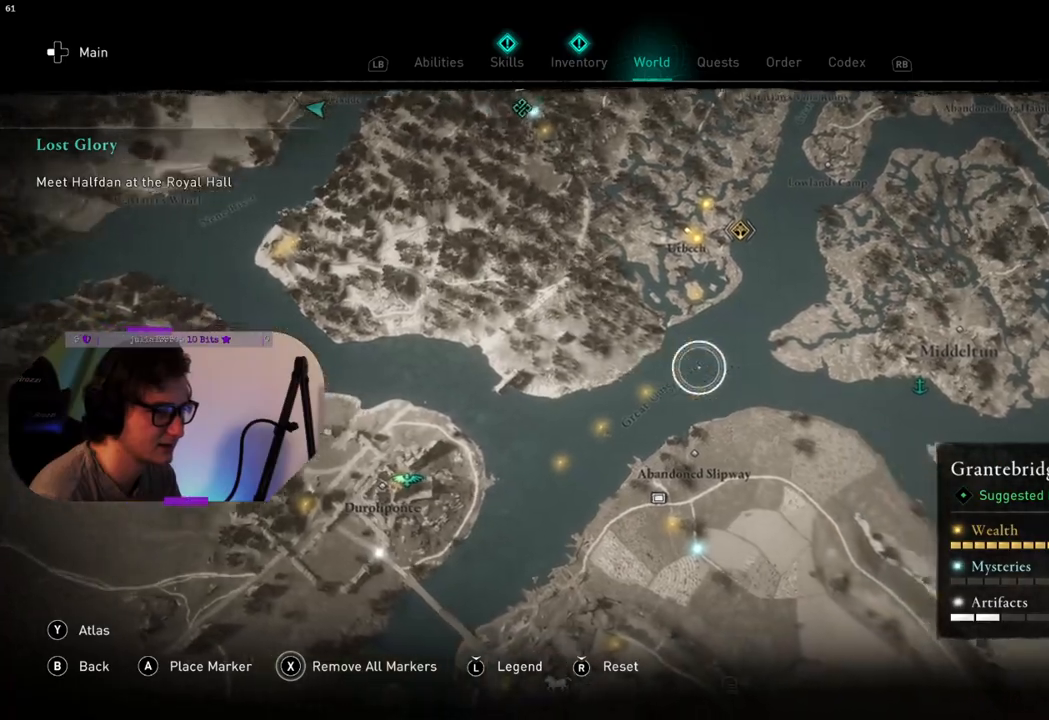
{"buttons": [], "left_stick": "right", "right_stick": "center", "events": []}
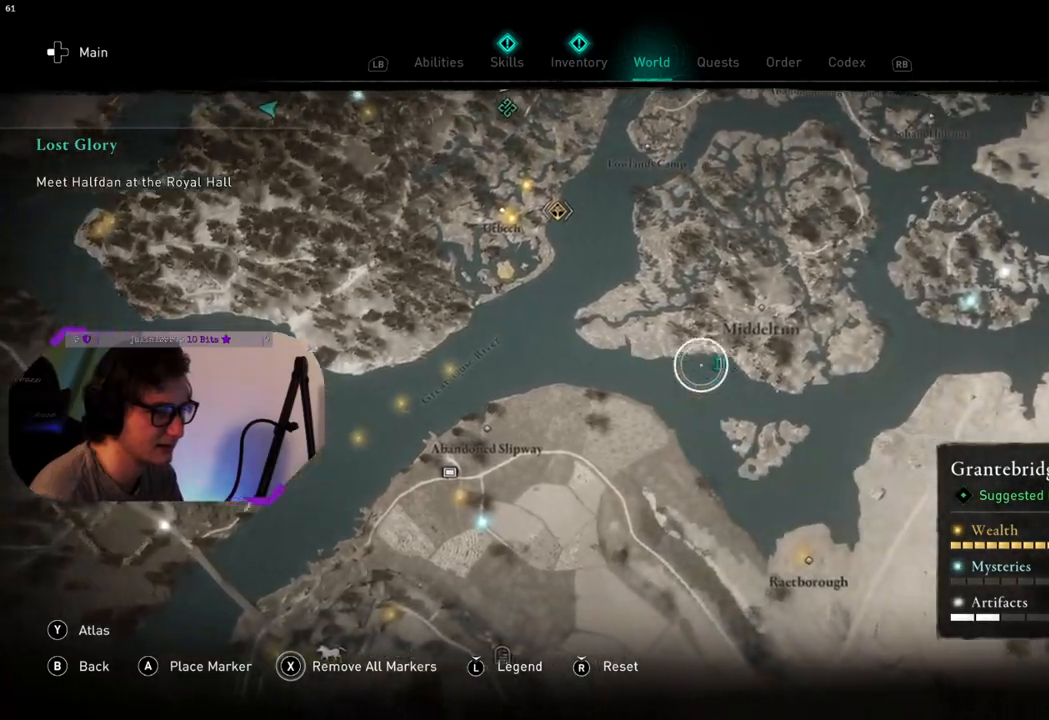
{"buttons": [], "left_stick": "center", "right_stick": "center", "events": [[150, "left_stick", "center"], [333, "left_stick", "left"], [483, "left_stick", "center"]]}
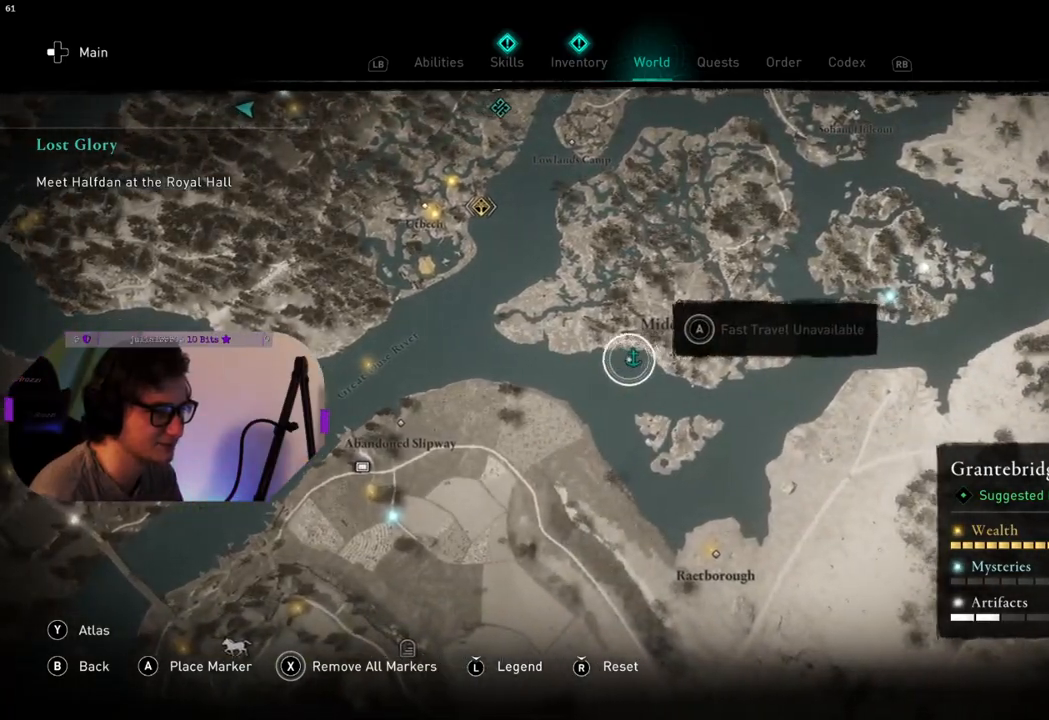
{"buttons": ["CROSS"], "left_stick": "center", "right_stick": "center", "events": [[433, "CROSS", "down"]]}
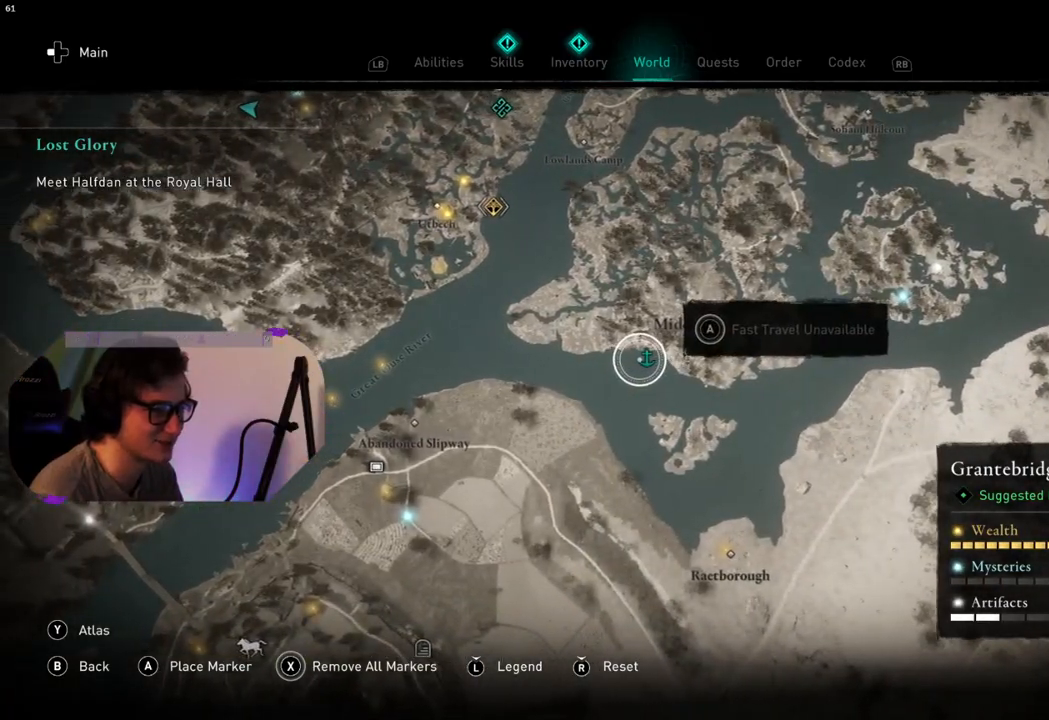
{"buttons": [], "left_stick": "center", "right_stick": "center", "events": [[200, "CROSS", "up"], [367, "CIRCLE", "down"], [483, "CIRCLE", "up"]]}
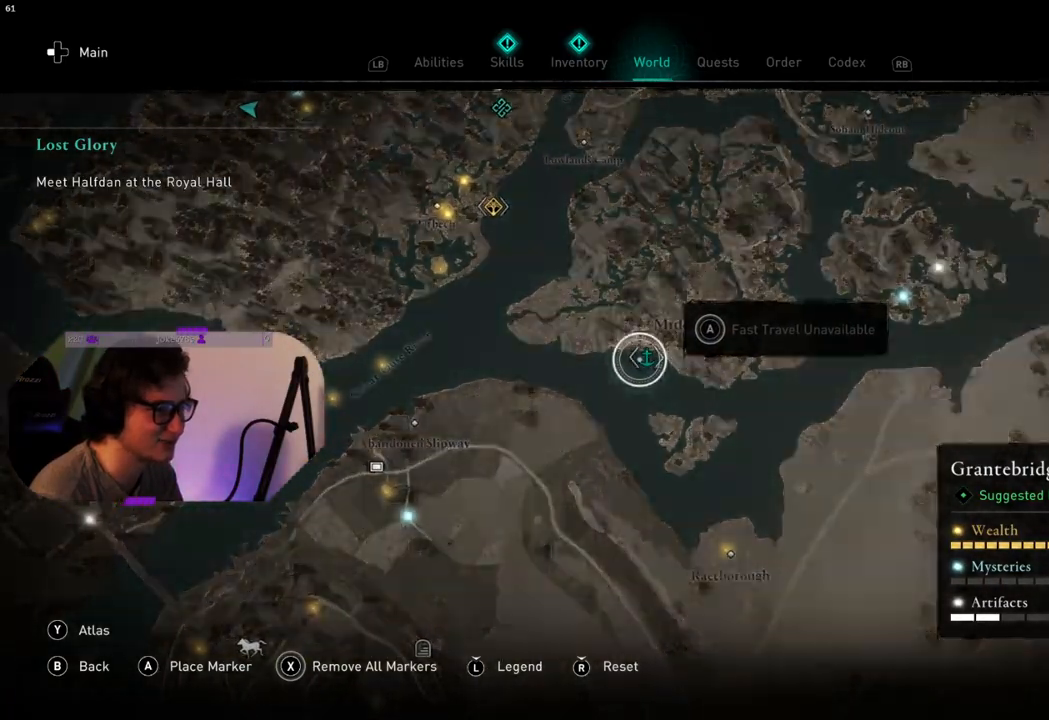
{"buttons": [], "left_stick": "up-left", "right_stick": "center", "events": [[367, "left_stick", "up-left"]]}
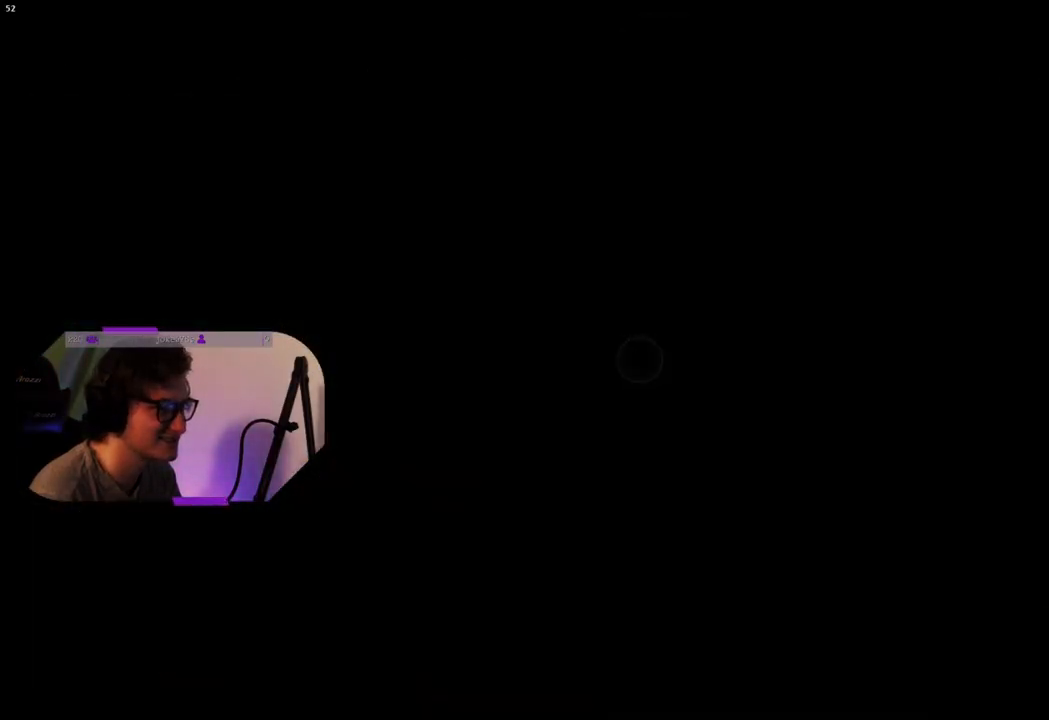
{"buttons": [], "left_stick": "up", "right_stick": "center", "events": [[100, "left_stick", "up"], [383, "L3", "down"], [467, "L3", "up"]]}
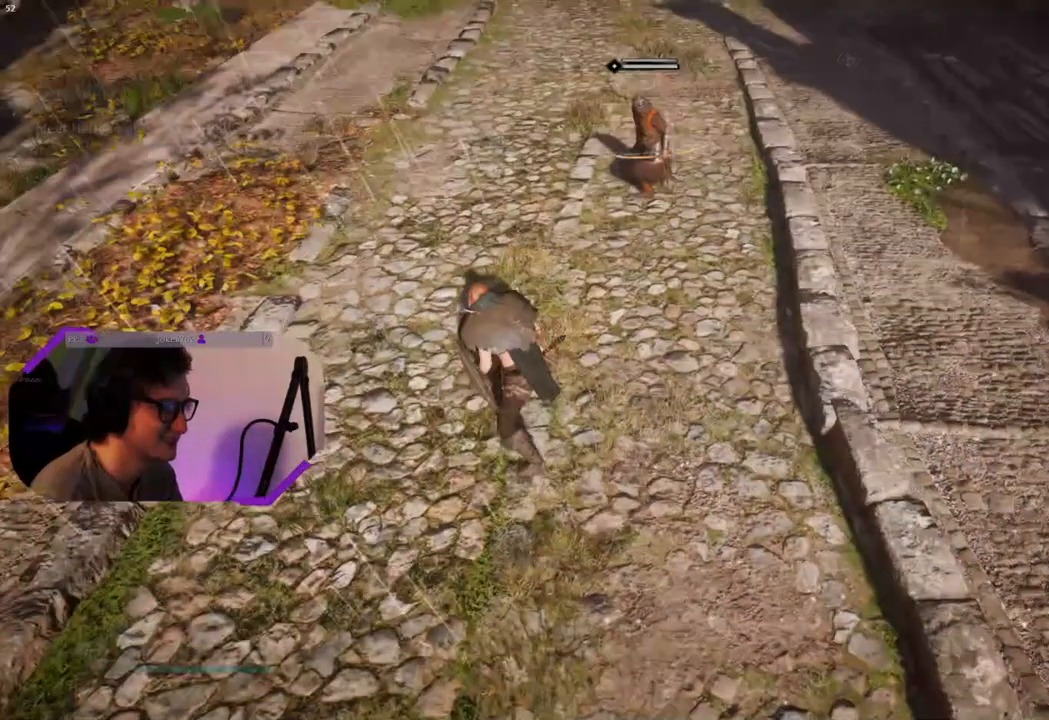
{"buttons": [], "left_stick": "up", "right_stick": "center", "events": []}
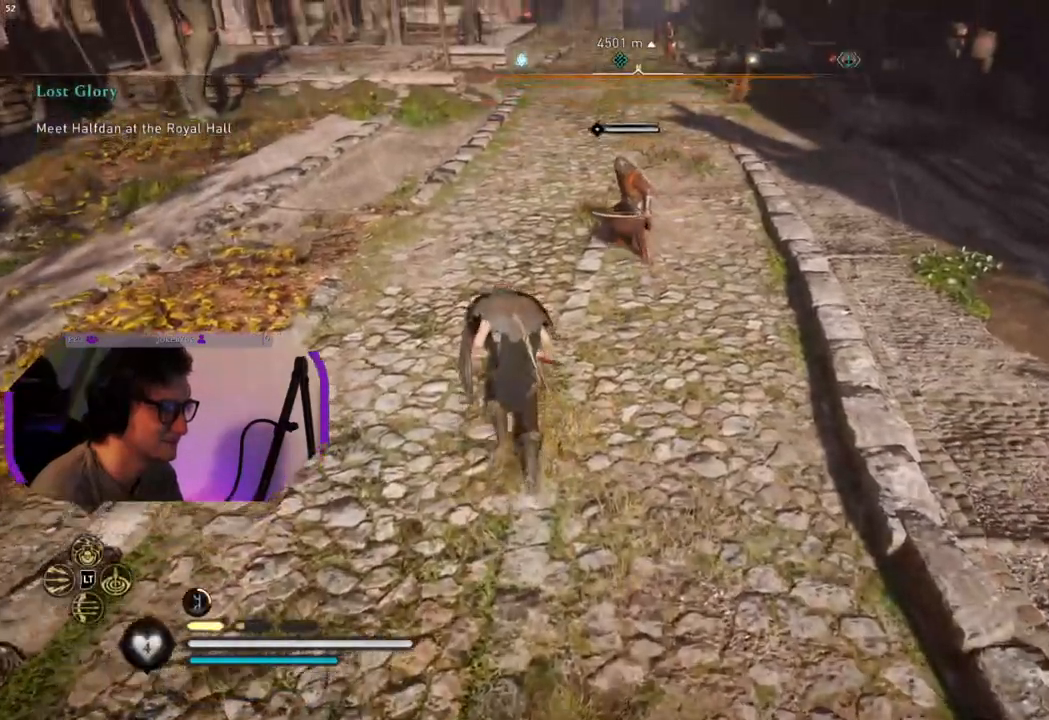
{"buttons": [], "left_stick": "up", "right_stick": "down-left", "events": [[400, "right_stick", "down-left"]]}
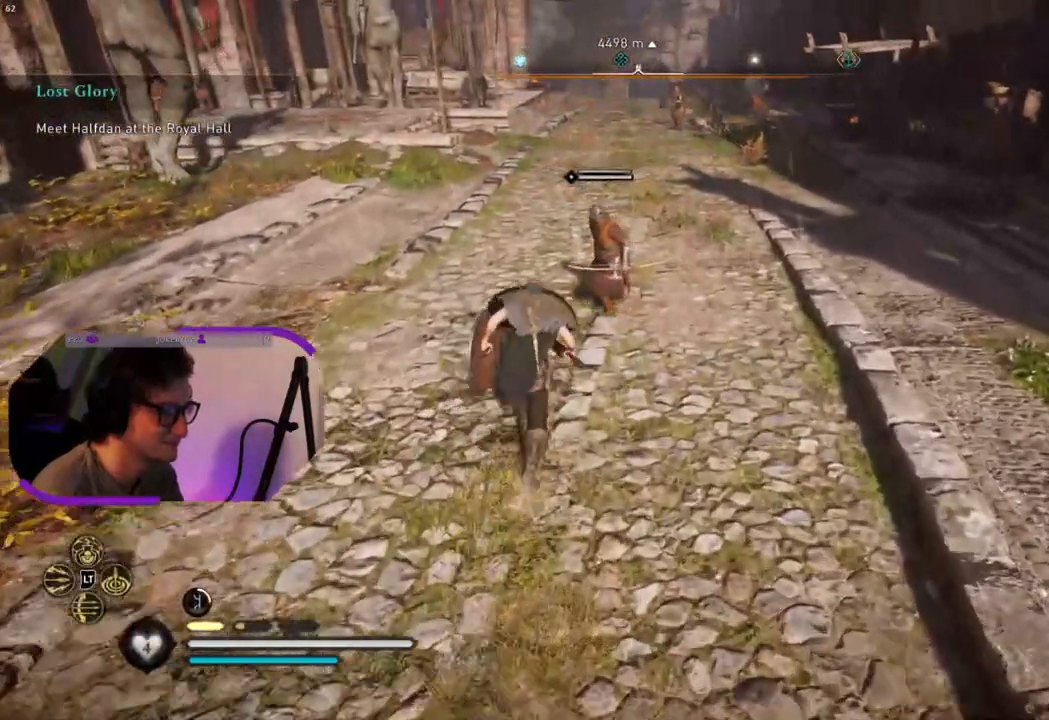
{"buttons": [], "left_stick": "up", "right_stick": "down-left", "events": [[83, "R1", "down"], [217, "R1", "up"], [317, "R1", "down"], [433, "R1", "up"]]}
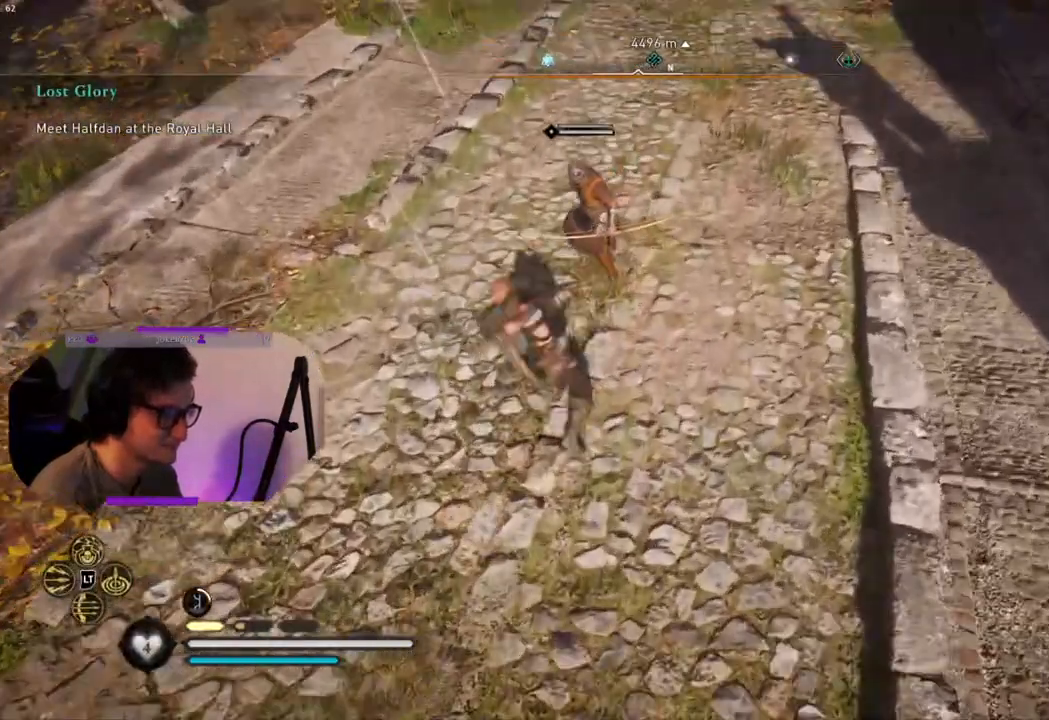
{"buttons": ["R1"], "left_stick": "up", "right_stick": "down-left", "events": [[67, "R1", "down"], [183, "R1", "up"], [250, "right_stick", "down"], [283, "R1", "down"], [383, "R1", "up"], [417, "right_stick", "down-left"], [467, "R1", "down"]]}